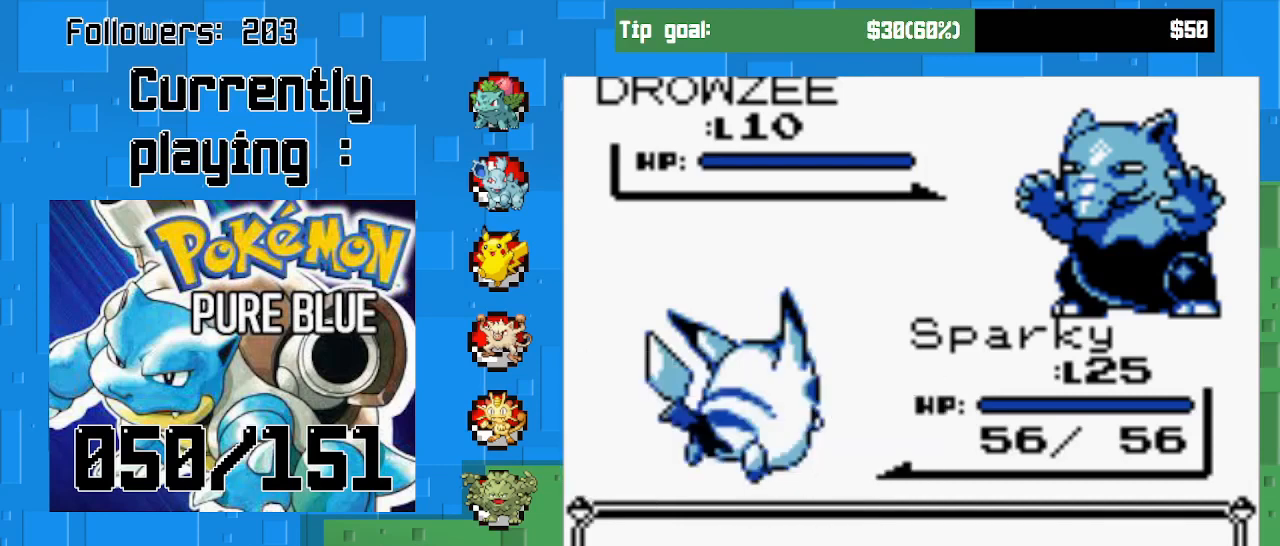
Gameplay with a controller (PlayStation layout); each line is a JSON object with the inputs held at the frame after it. "events" lists button and stick changes between this image and that frame as [ms after this image, input, new state], when the widget could be followed in between. Not read: L3 R3.
{"buttons": [], "left_stick": "center", "right_stick": "center", "events": [[400, "CIRCLE", "up"]]}
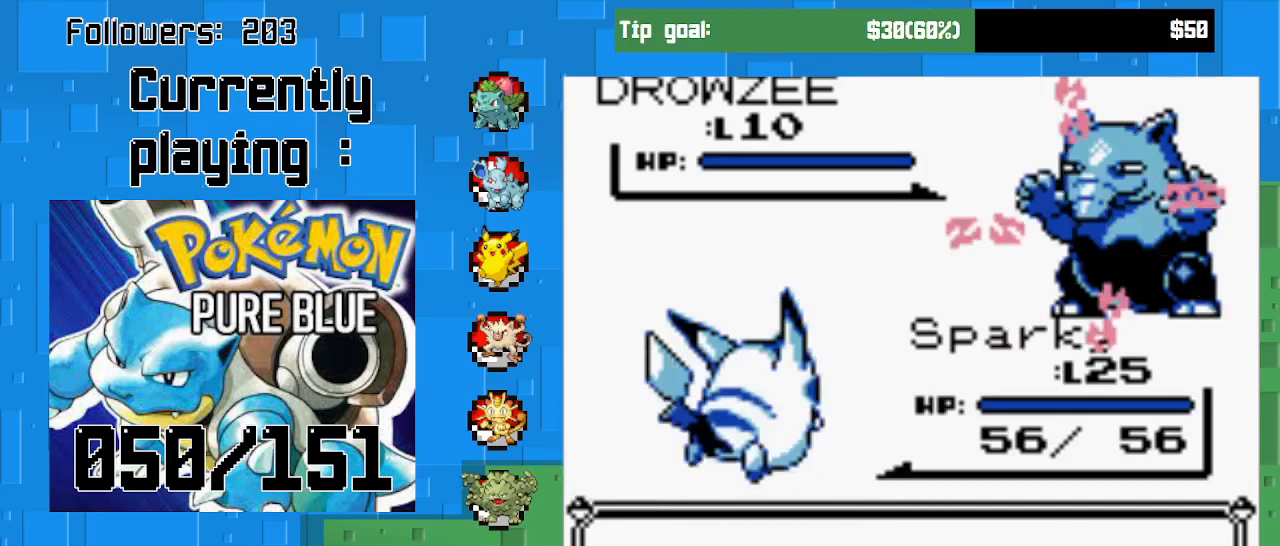
{"buttons": [], "left_stick": "center", "right_stick": "center", "events": []}
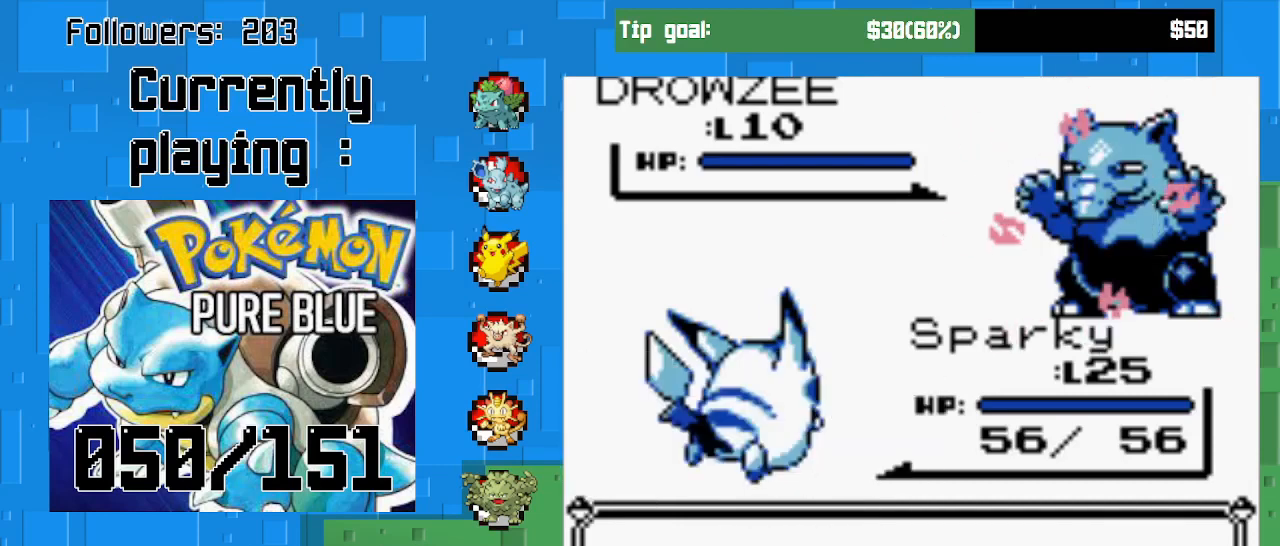
{"buttons": ["CIRCLE"], "left_stick": "center", "right_stick": "center", "events": [[367, "CIRCLE", "down"]]}
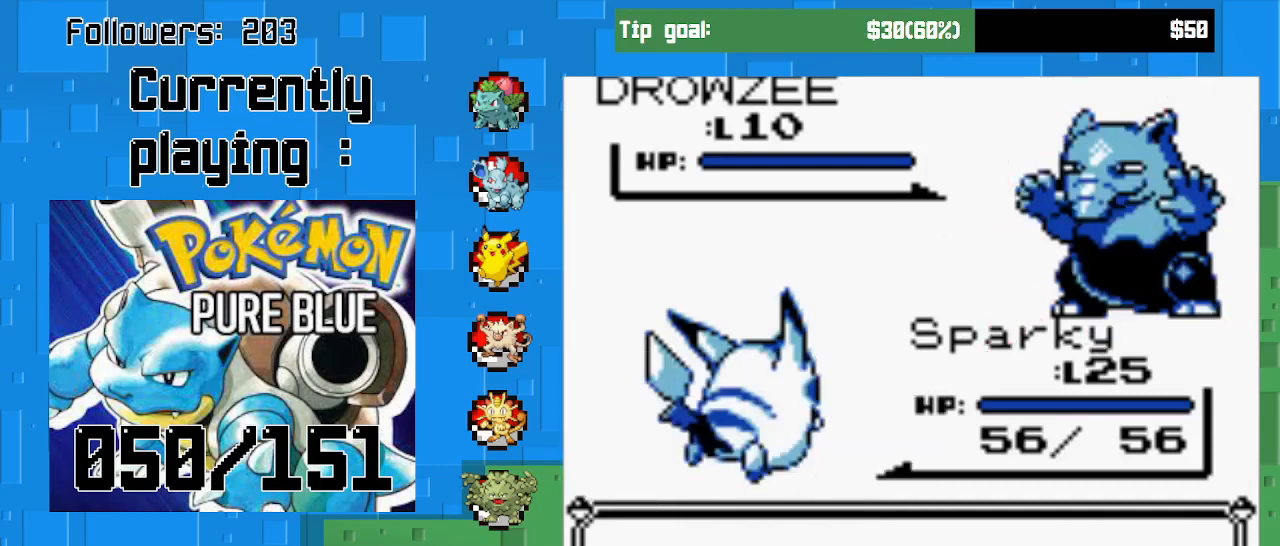
{"buttons": [], "left_stick": "center", "right_stick": "center", "events": [[400, "CIRCLE", "up"]]}
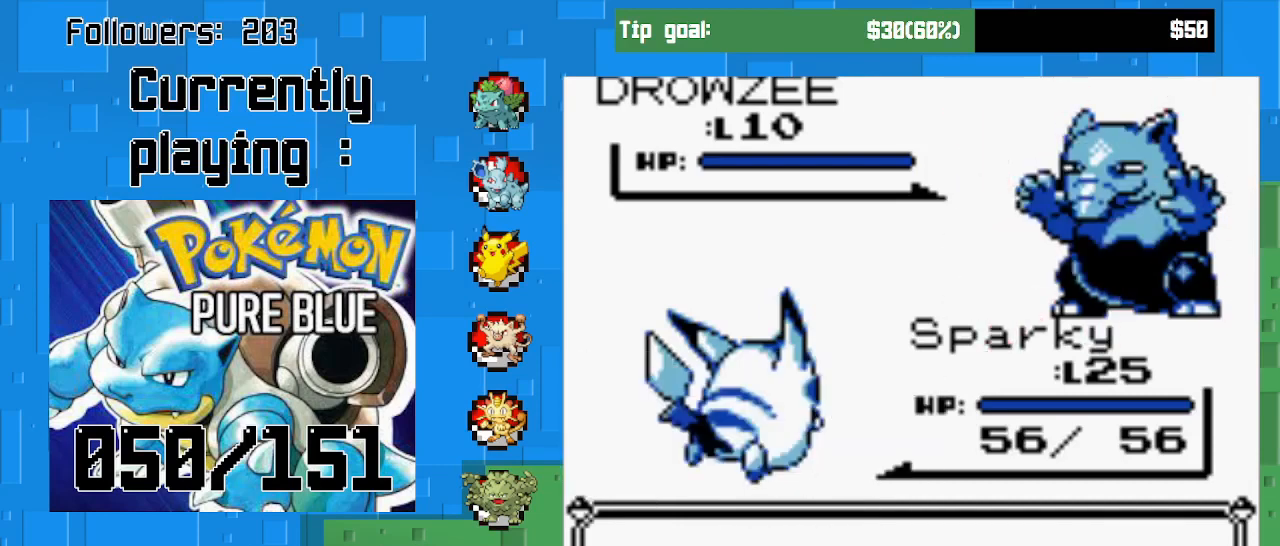
{"buttons": ["CIRCLE"], "left_stick": "center", "right_stick": "center", "events": [[233, "CIRCLE", "down"]]}
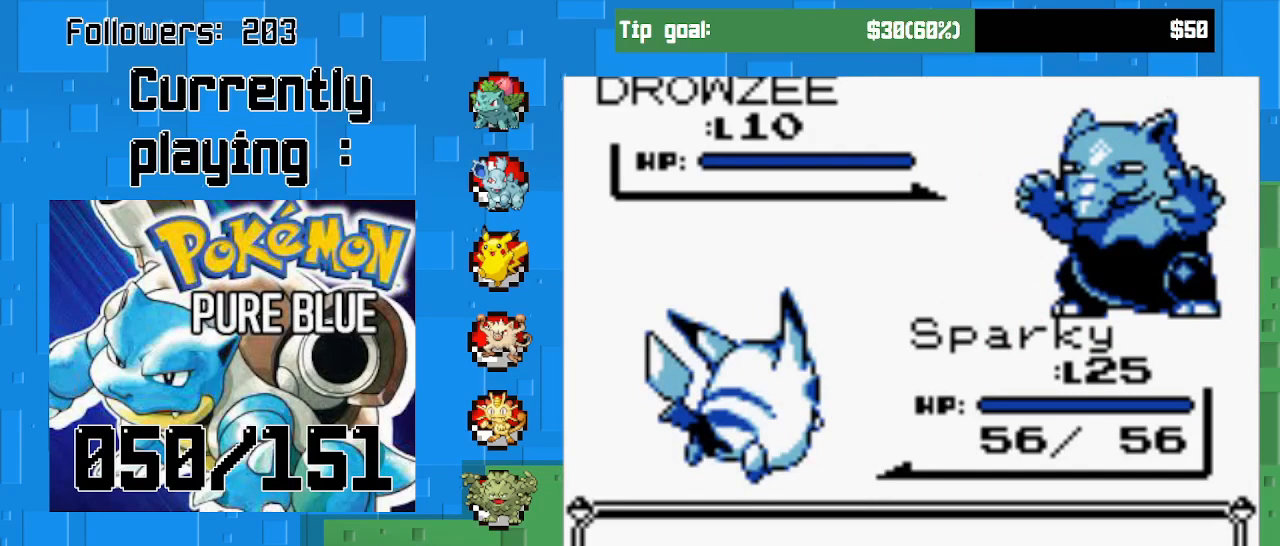
{"buttons": [], "left_stick": "center", "right_stick": "center", "events": [[67, "CIRCLE", "up"]]}
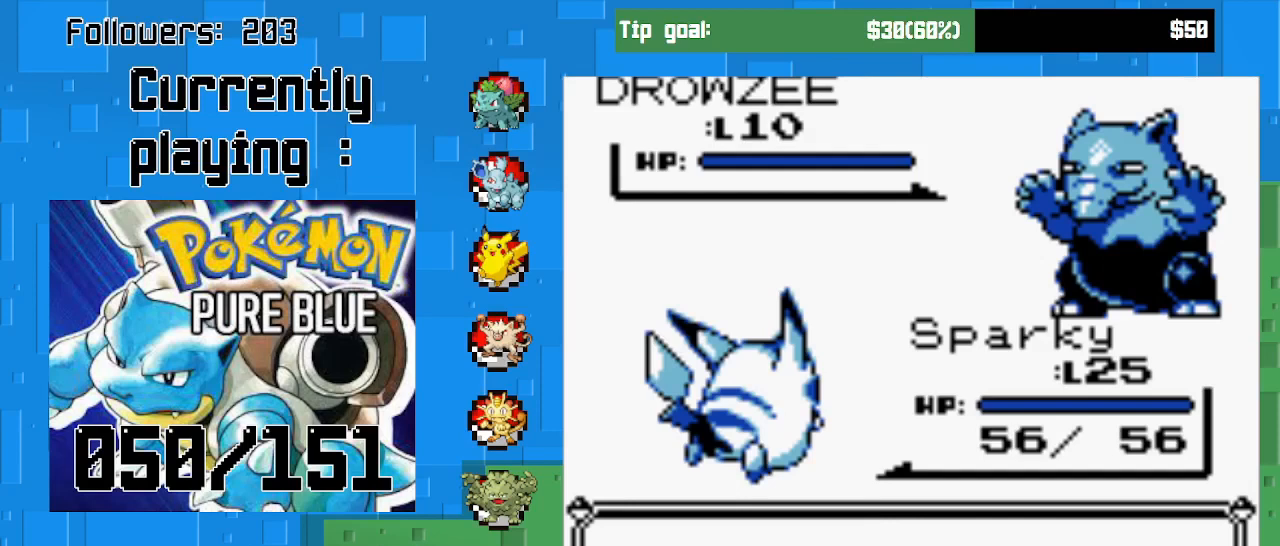
{"buttons": ["CIRCLE"], "left_stick": "center", "right_stick": "center", "events": [[100, "CIRCLE", "down"], [267, "CIRCLE", "up"], [433, "CIRCLE", "down"]]}
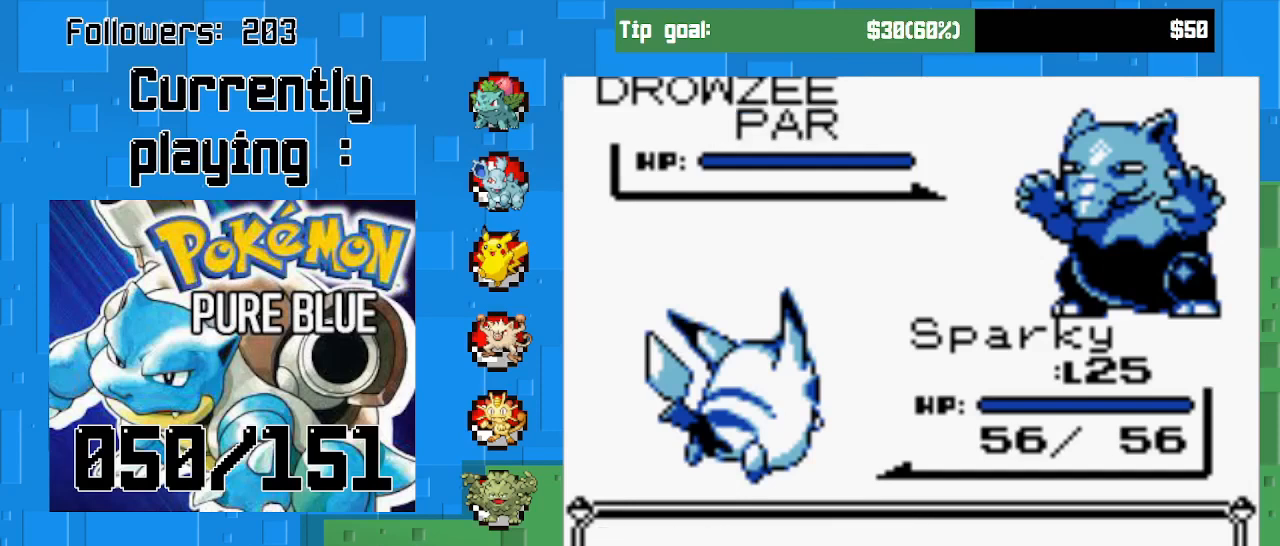
{"buttons": ["CIRCLE"], "left_stick": "center", "right_stick": "center", "events": [[100, "CIRCLE", "up"], [433, "CIRCLE", "down"]]}
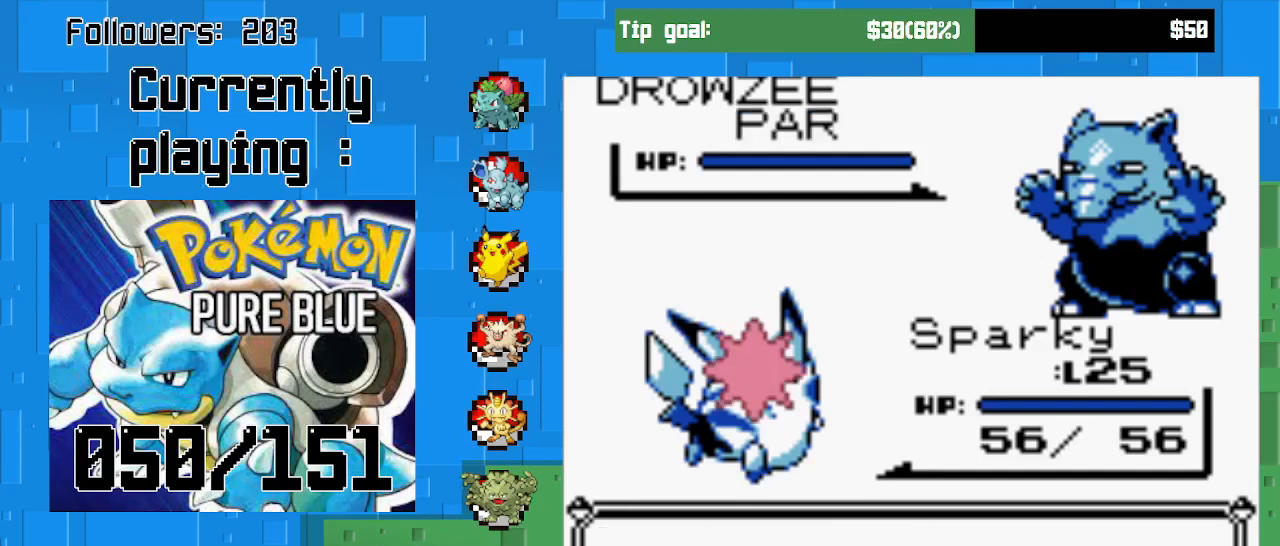
{"buttons": [], "left_stick": "center", "right_stick": "center", "events": [[133, "CIRCLE", "up"]]}
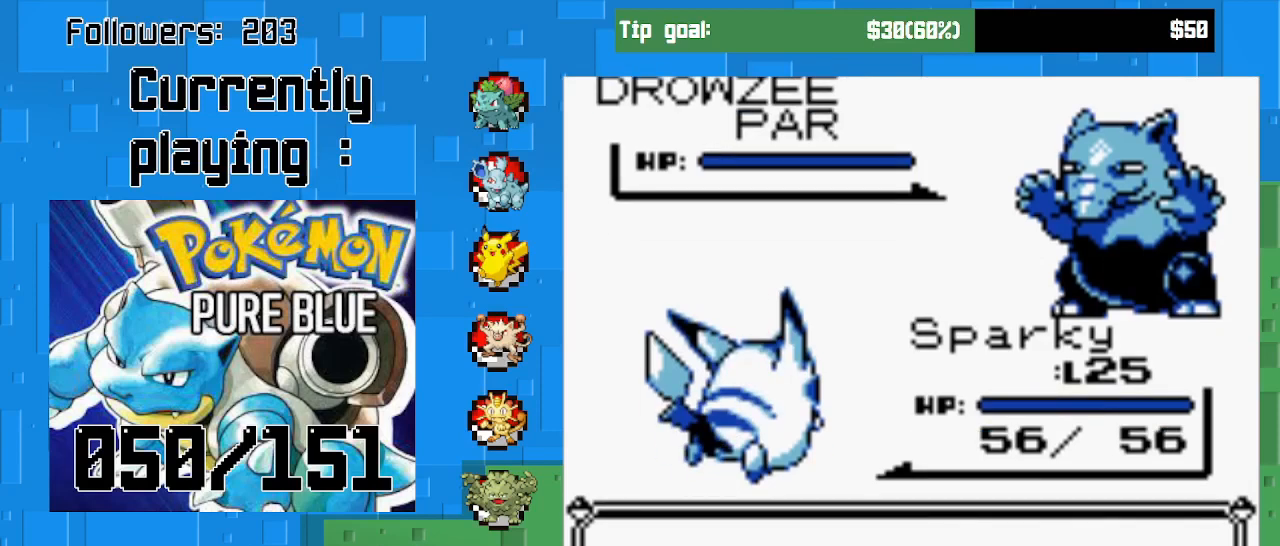
{"buttons": [], "left_stick": "center", "right_stick": "center", "events": [[133, "CIRCLE", "down"], [333, "CIRCLE", "up"]]}
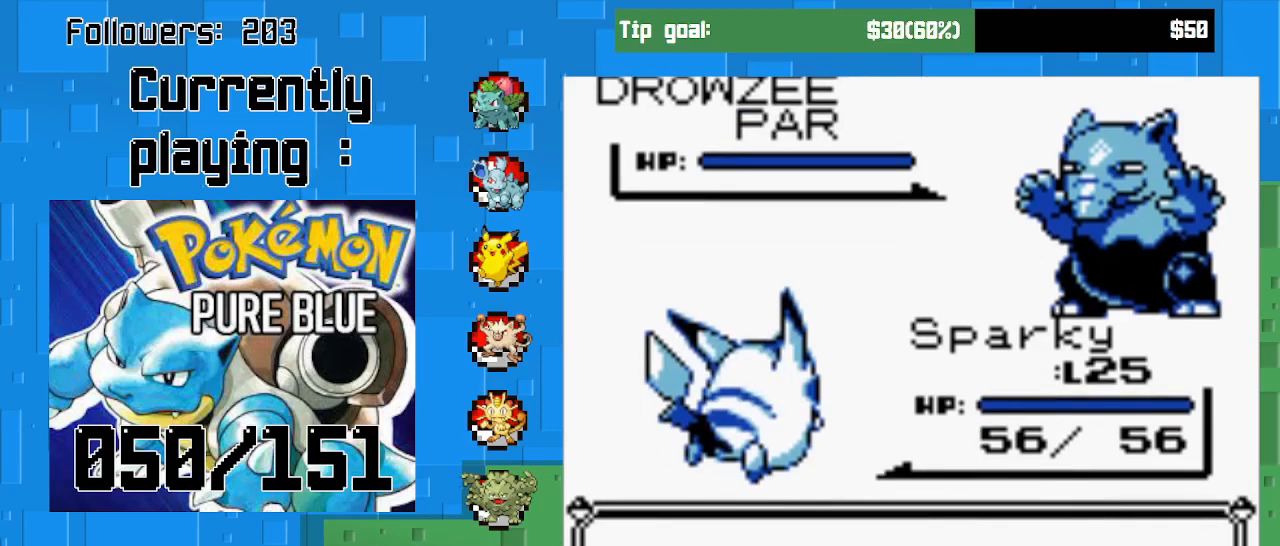
{"buttons": [], "left_stick": "center", "right_stick": "center", "events": []}
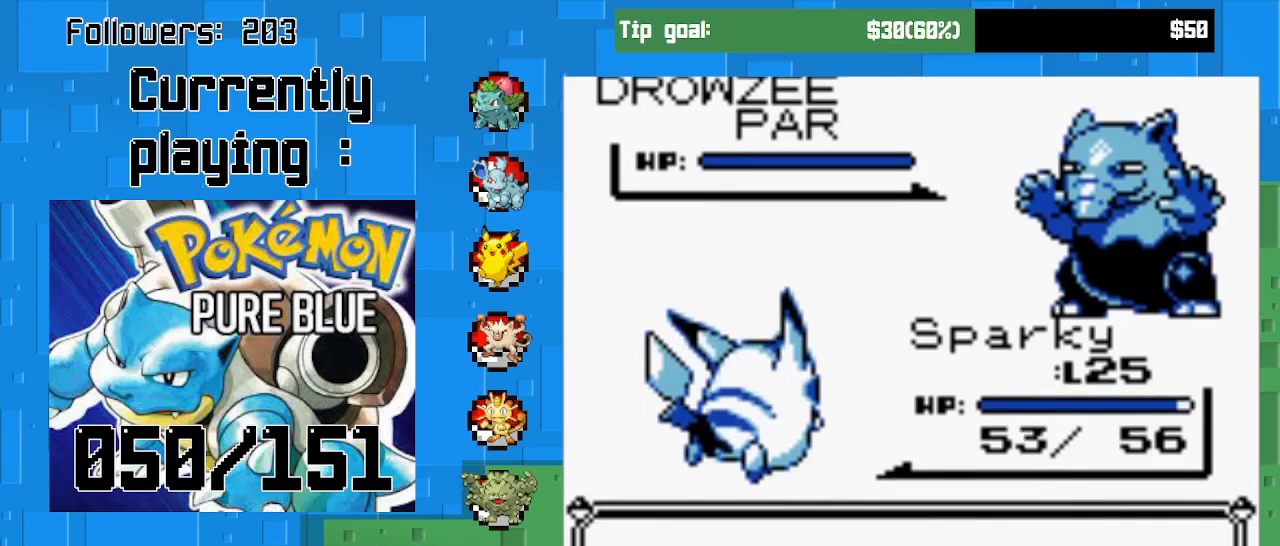
{"buttons": ["CIRCLE"], "left_stick": "center", "right_stick": "center", "events": [[400, "CIRCLE", "down"]]}
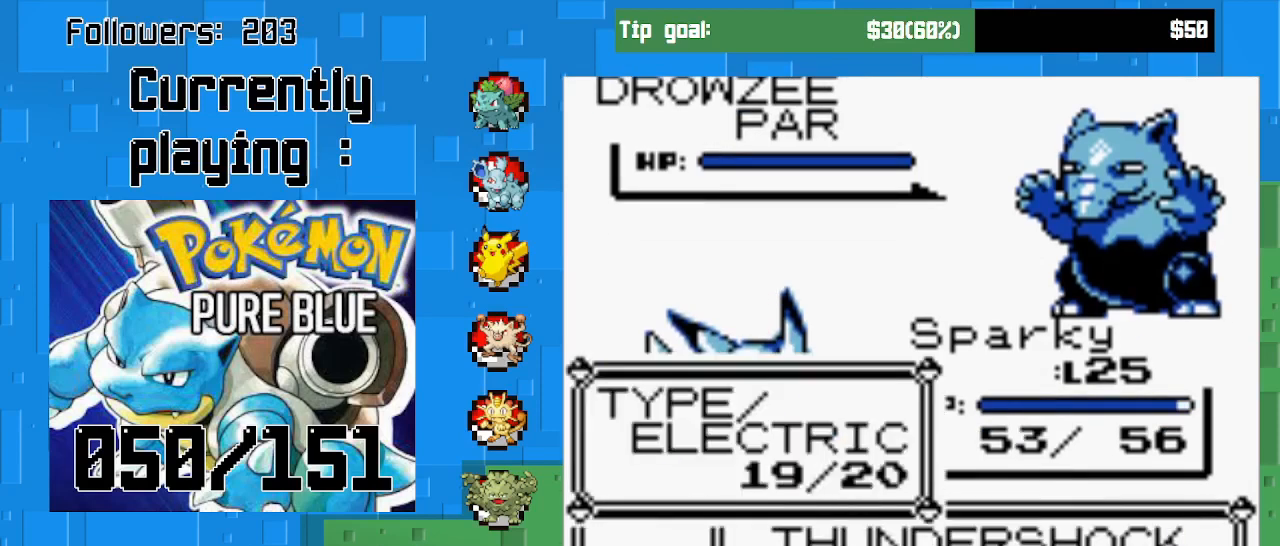
{"buttons": [], "left_stick": "center", "right_stick": "center", "events": [[67, "CIRCLE", "up"], [433, "DPAD_DOWN", "down"], [500, "DPAD_DOWN", "up"]]}
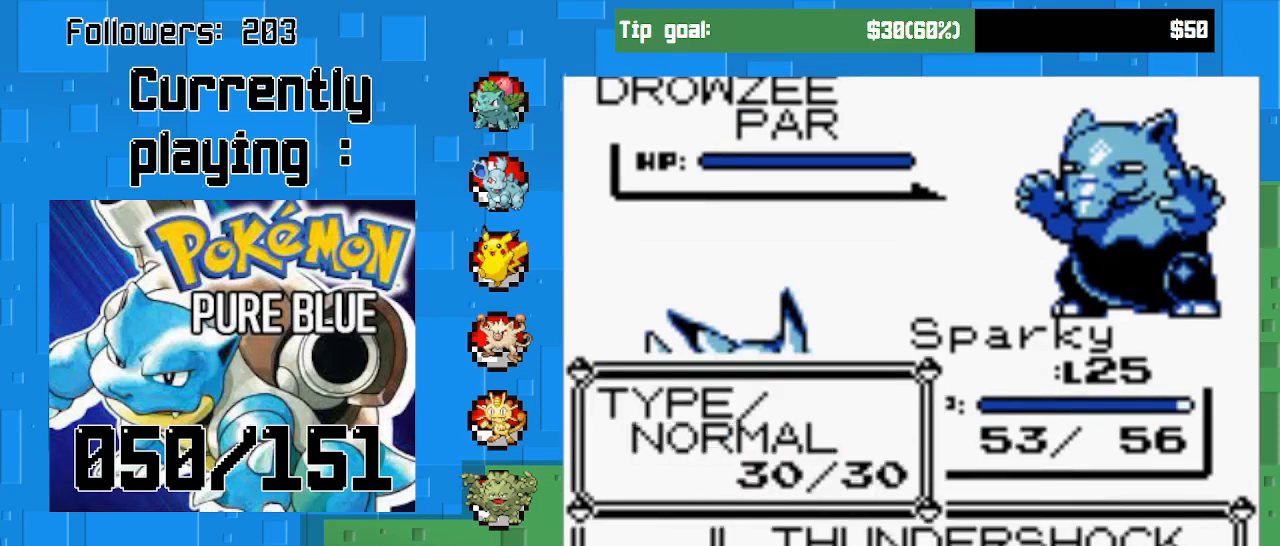
{"buttons": [], "left_stick": "center", "right_stick": "center", "events": [[133, "CIRCLE", "down"], [367, "CIRCLE", "up"]]}
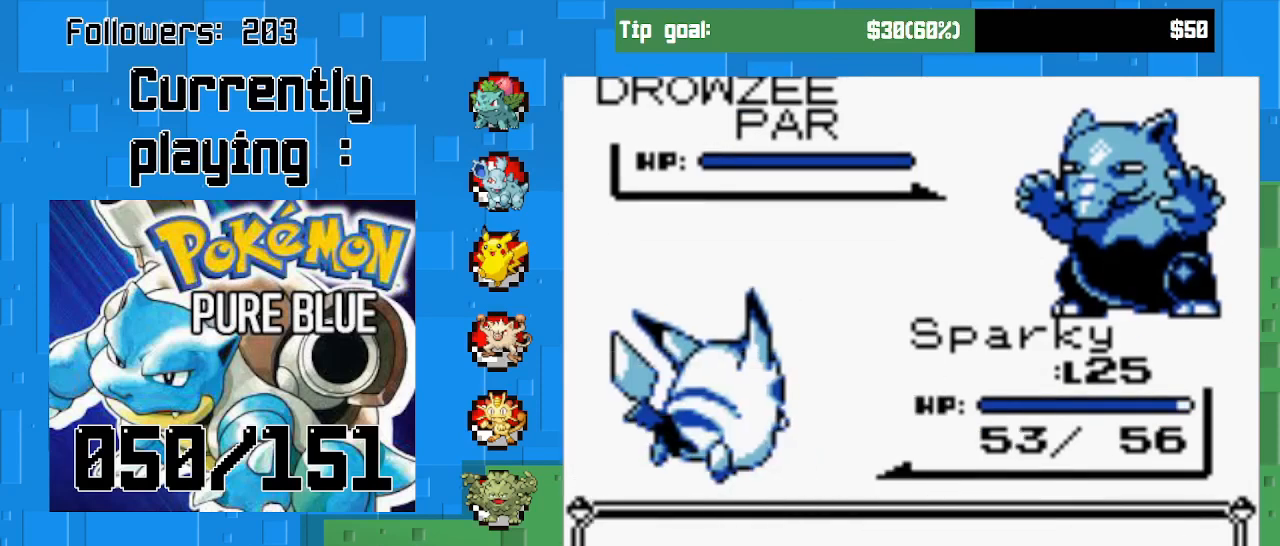
{"buttons": [], "left_stick": "center", "right_stick": "center", "events": []}
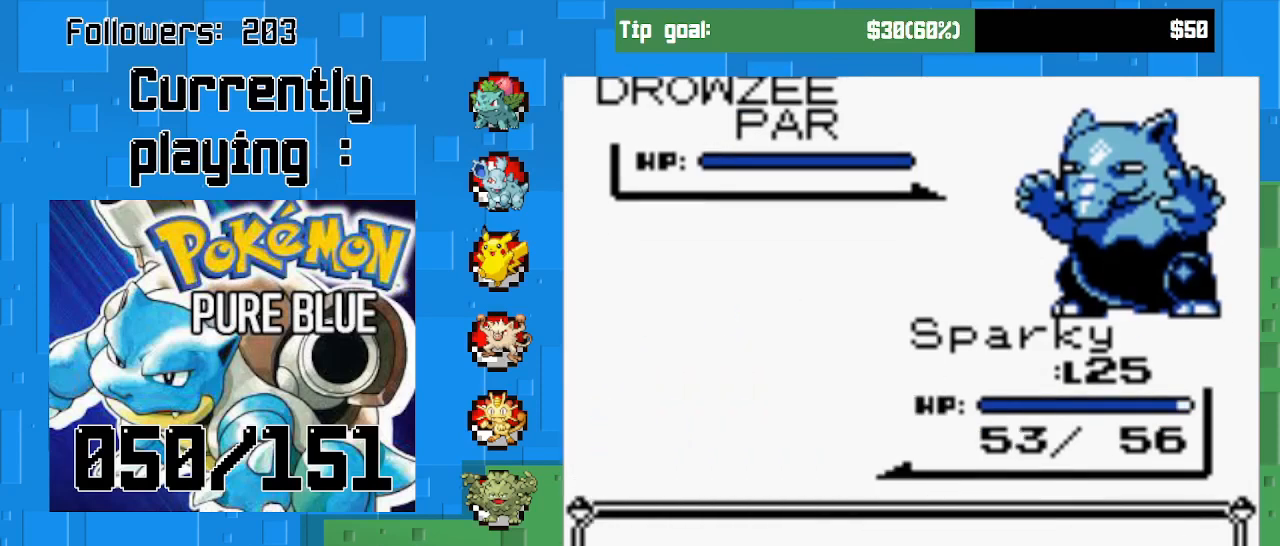
{"buttons": [], "left_stick": "center", "right_stick": "center", "events": []}
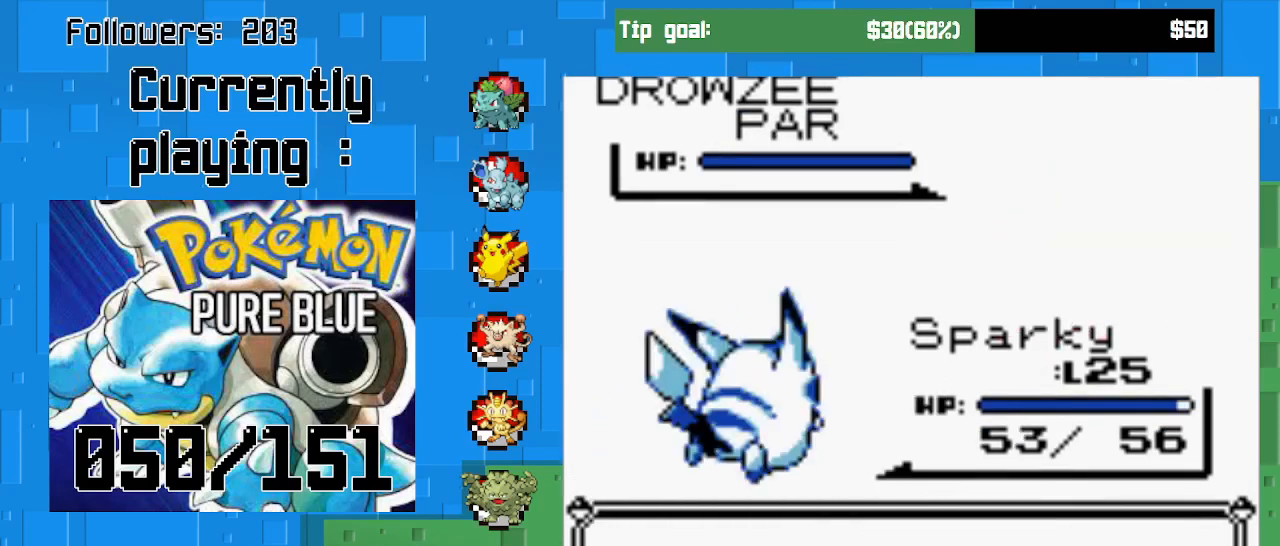
{"buttons": [], "left_stick": "center", "right_stick": "center", "events": []}
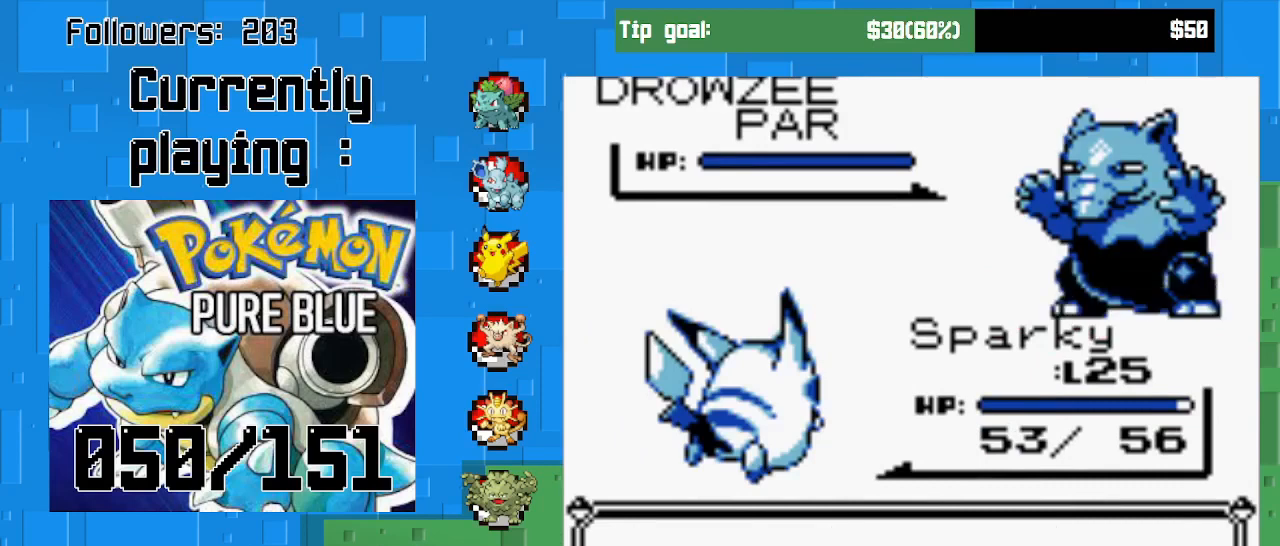
{"buttons": ["DPAD_RIGHT"], "left_stick": "center", "right_stick": "center", "events": [[400, "DPAD_RIGHT", "down"]]}
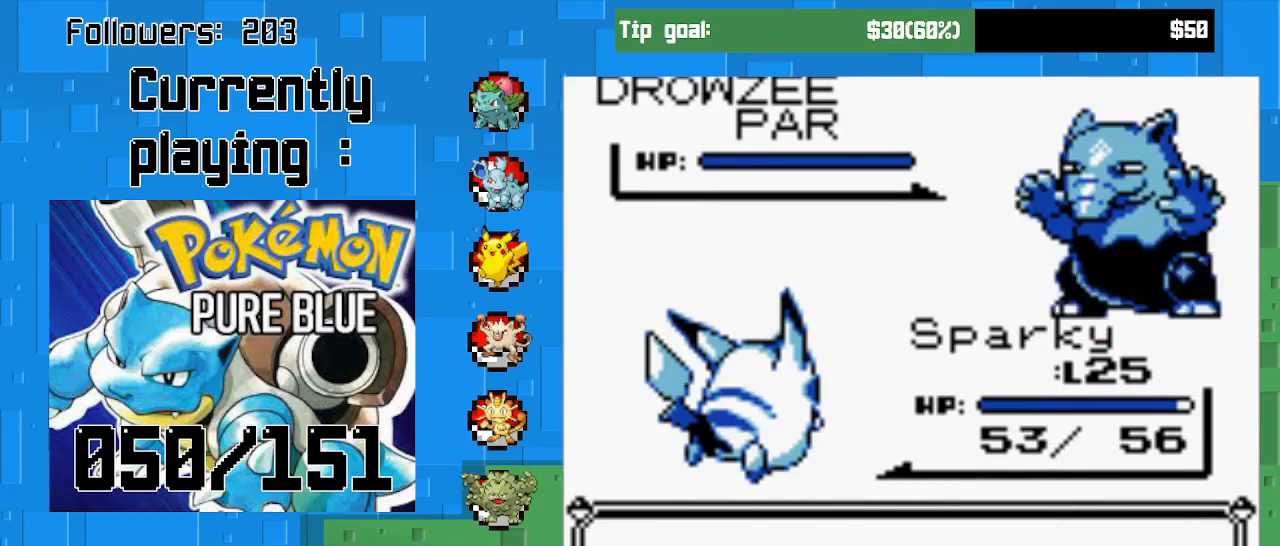
{"buttons": ["DPAD_RIGHT"], "left_stick": "center", "right_stick": "center", "events": []}
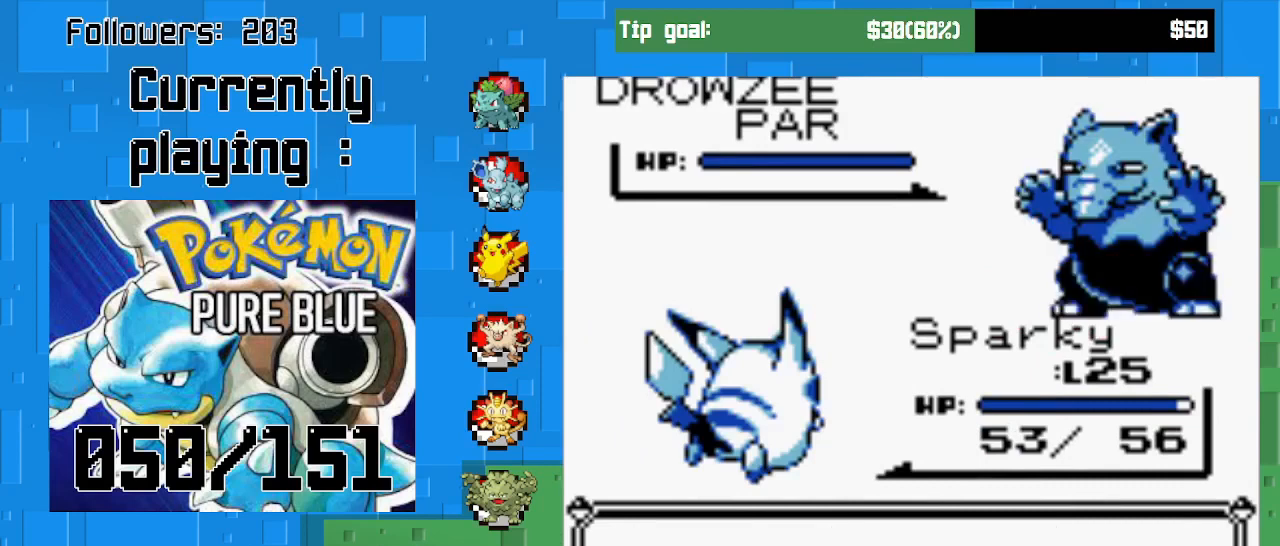
{"buttons": [], "left_stick": "center", "right_stick": "center", "events": [[33, "DPAD_RIGHT", "up"]]}
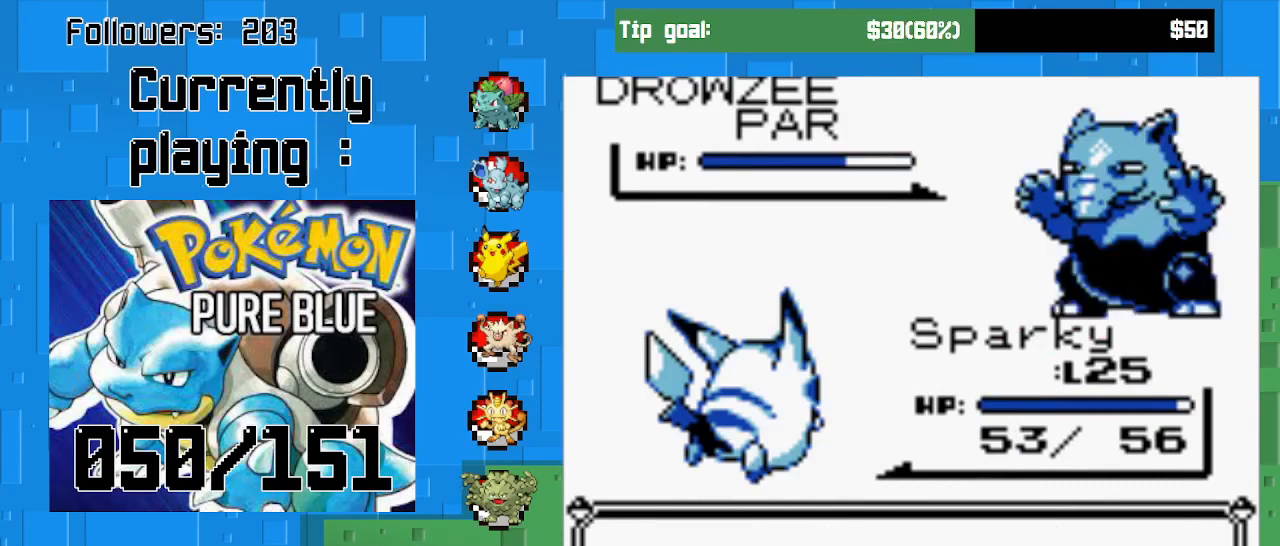
{"buttons": [], "left_stick": "center", "right_stick": "center", "events": []}
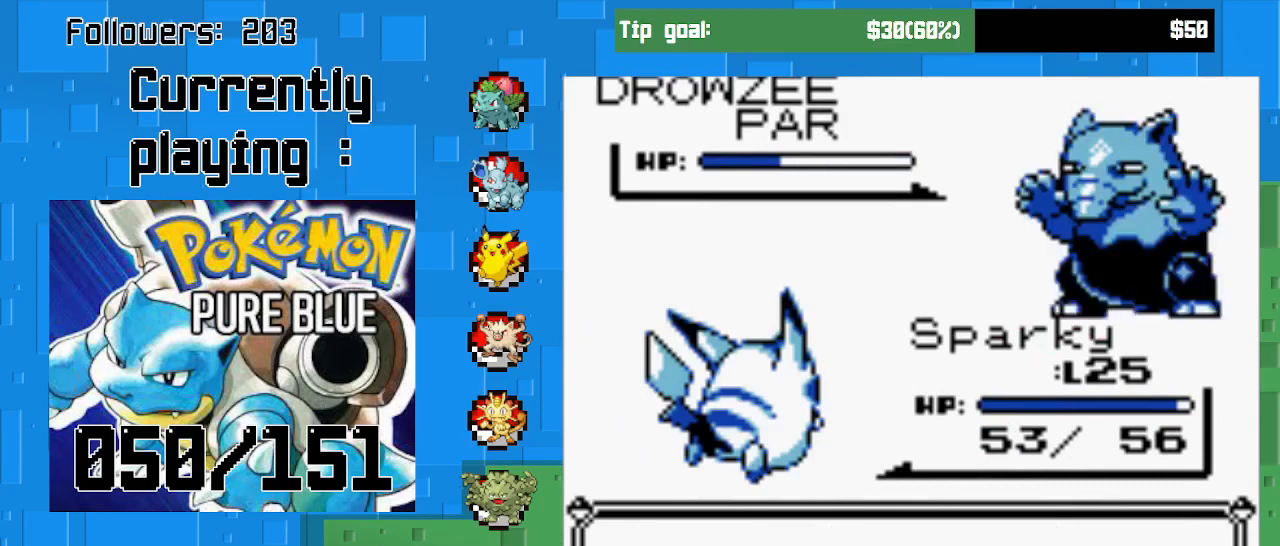
{"buttons": [], "left_stick": "center", "right_stick": "center", "events": []}
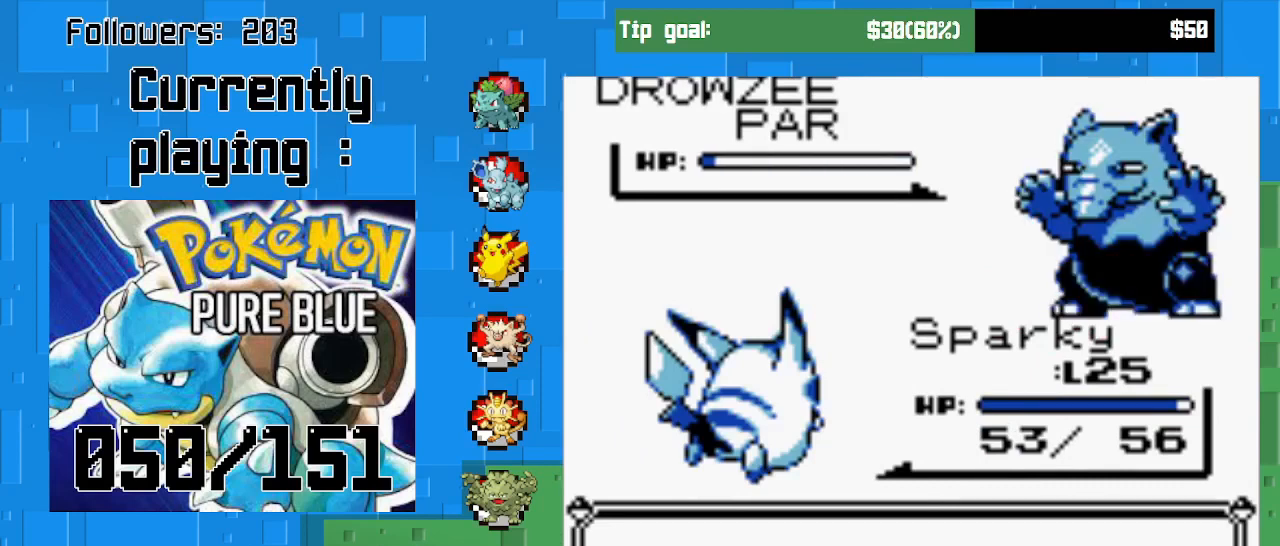
{"buttons": [], "left_stick": "center", "right_stick": "center", "events": []}
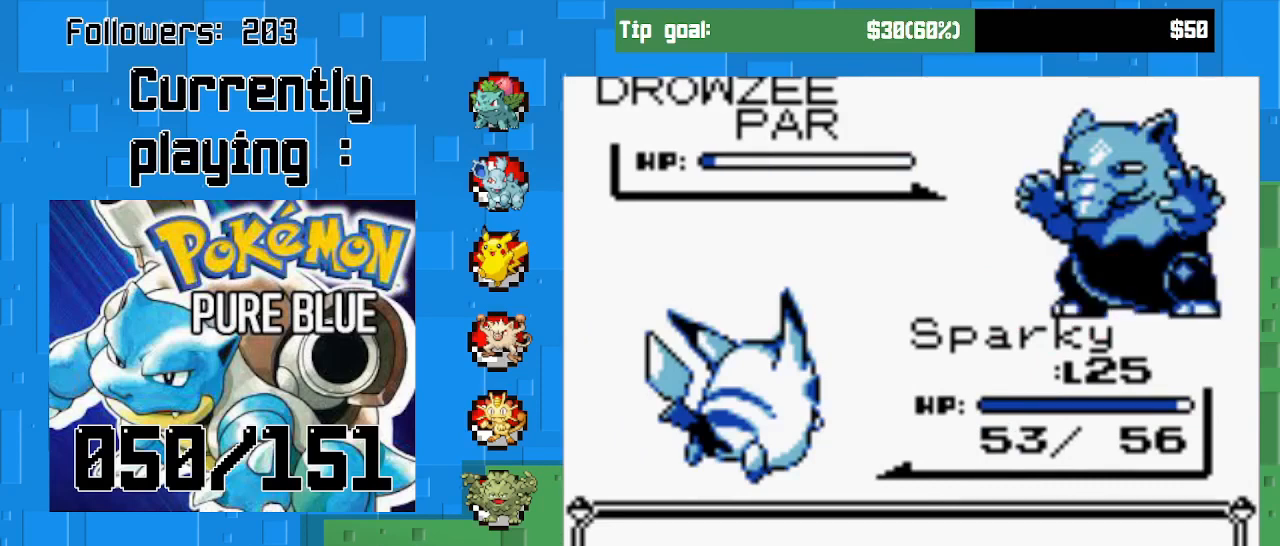
{"buttons": [], "left_stick": "center", "right_stick": "center", "events": []}
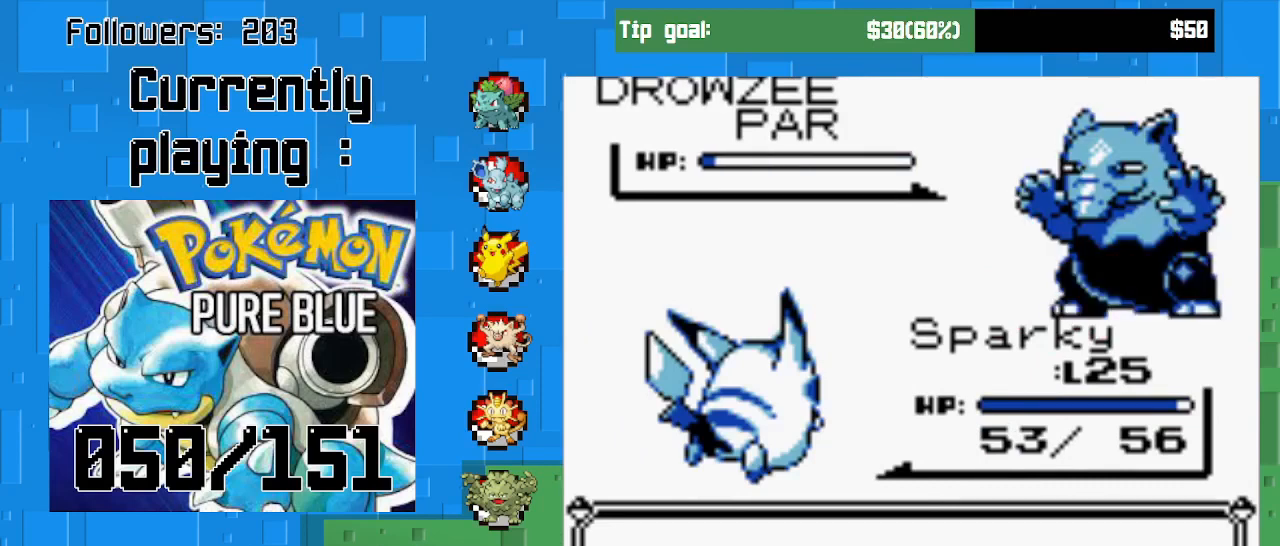
{"buttons": [], "left_stick": "center", "right_stick": "center", "events": [[67, "CIRCLE", "down"], [200, "CIRCLE", "up"]]}
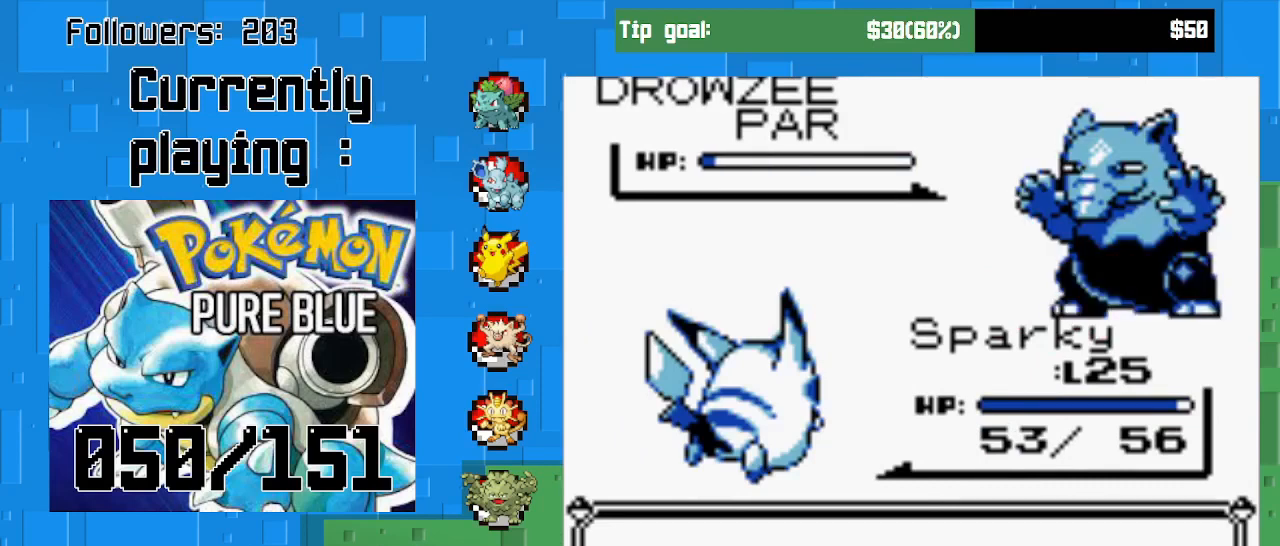
{"buttons": ["DPAD_DOWN"], "left_stick": "center", "right_stick": "center", "events": [[133, "CIRCLE", "down"], [233, "CIRCLE", "up"], [500, "DPAD_DOWN", "down"]]}
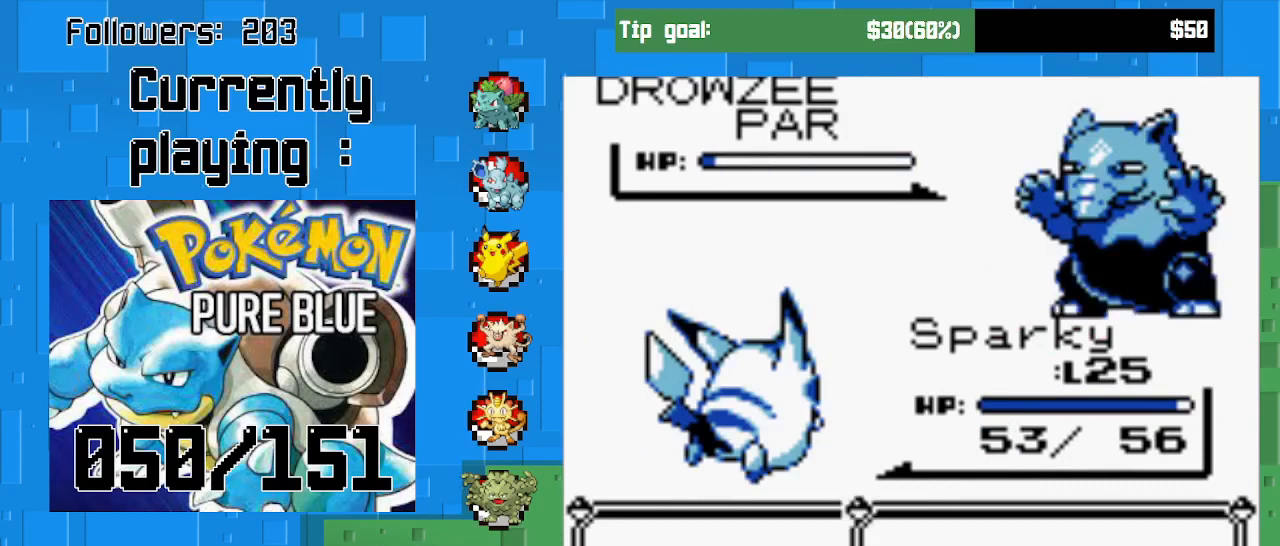
{"buttons": [], "left_stick": "center", "right_stick": "center", "events": [[133, "DPAD_DOWN", "up"], [167, "CIRCLE", "down"], [333, "CIRCLE", "up"]]}
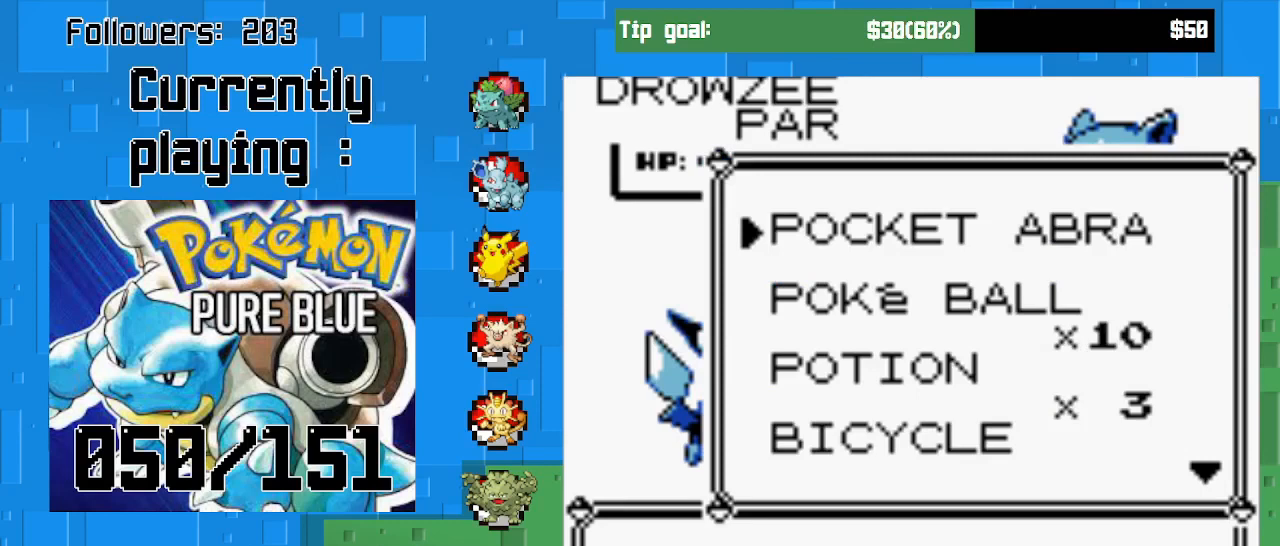
{"buttons": ["DPAD_DOWN"], "left_stick": "center", "right_stick": "center", "events": [[500, "DPAD_DOWN", "down"]]}
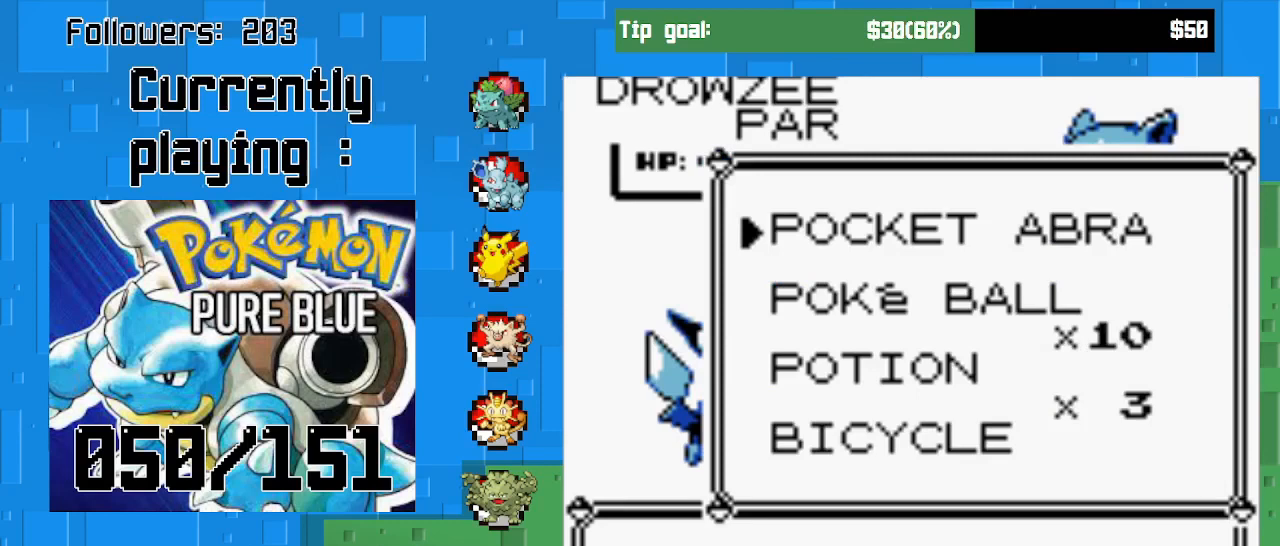
{"buttons": [], "left_stick": "center", "right_stick": "center", "events": [[133, "DPAD_DOWN", "up"], [267, "CIRCLE", "down"], [400, "CIRCLE", "up"]]}
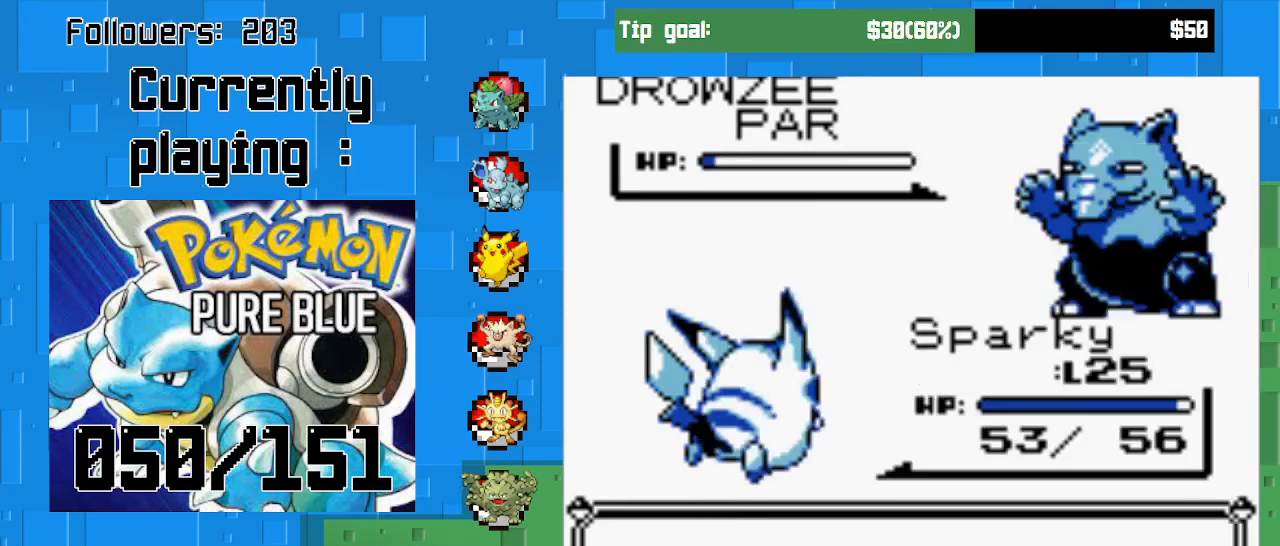
{"buttons": [], "left_stick": "center", "right_stick": "center", "events": []}